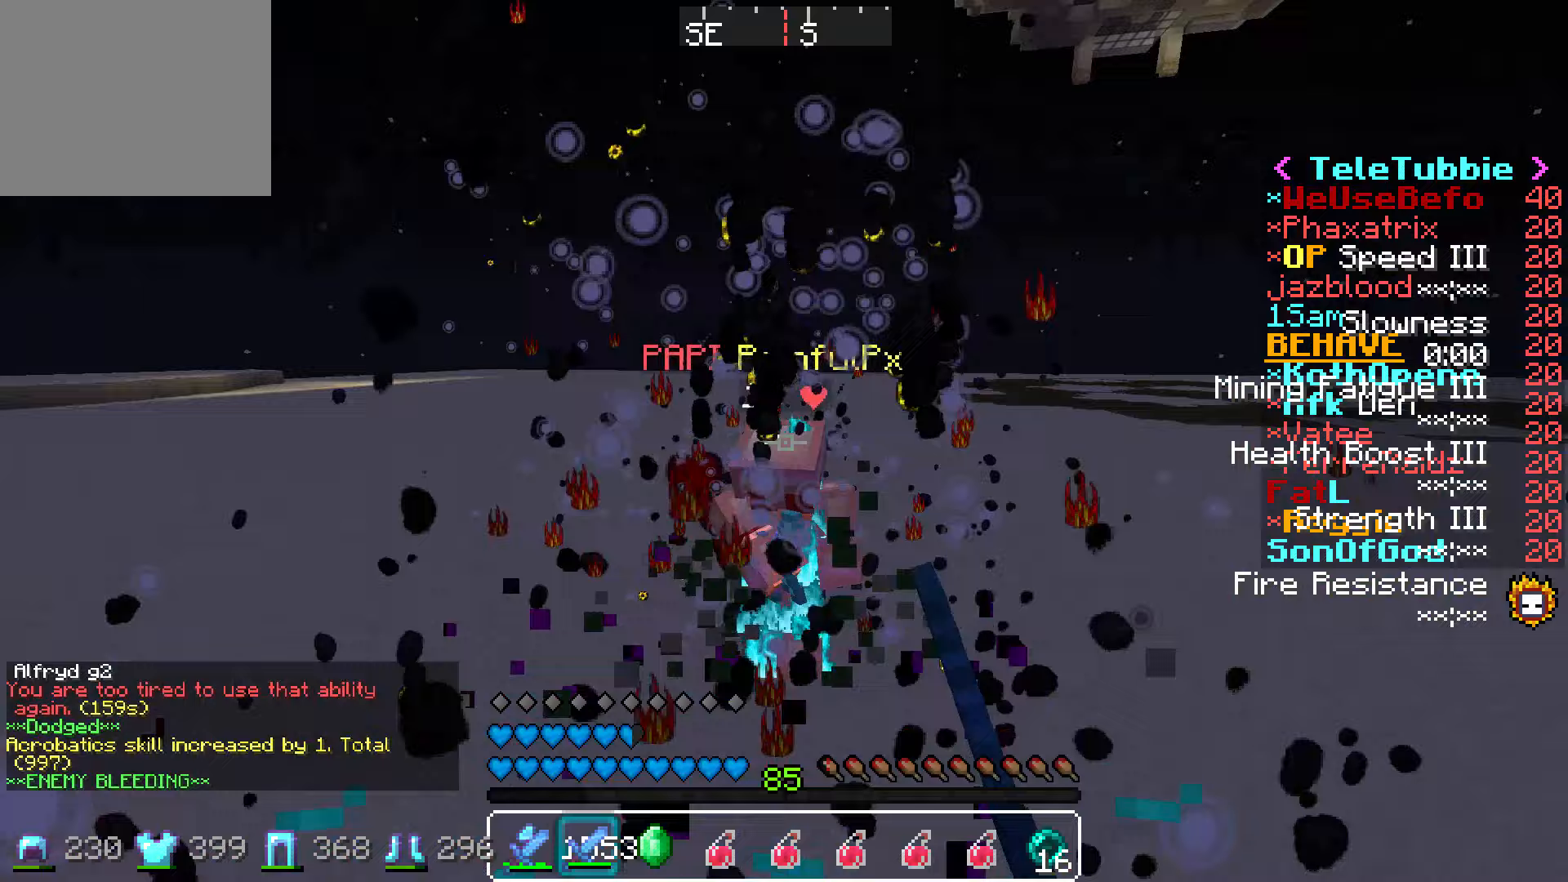
Gameplay with keyboard; each line is a JSON object with the keys held at the frame after it (dt_ms = milliseconds from this image to that frame). "events" lists presses ("down") and releases ("up") of "a", "d", "s" and "w" between this image and that frame as [ms after this image, input, new state], when the widget could be followed in between. No other keys are recorded. Mouse input is not recorded.
{"dt_ms": 300, "keys": ["d", "w"], "events": [[67, "a", "down"], [100, "a", "up"], [100, "w", "down"]]}
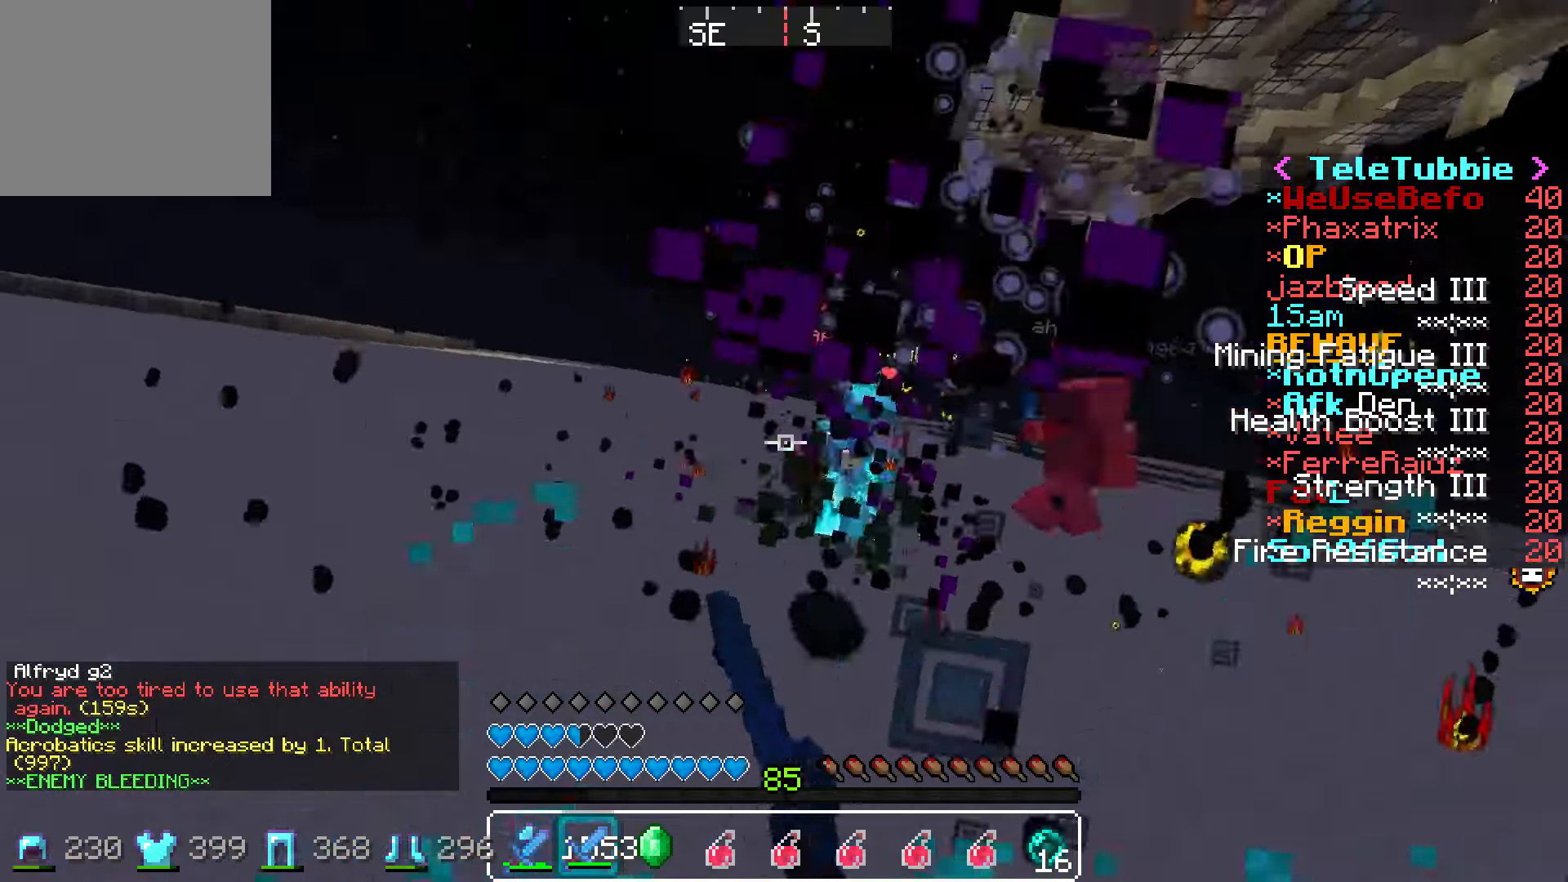
{"dt_ms": 500, "keys": ["w"], "events": [[117, "d", "up"]]}
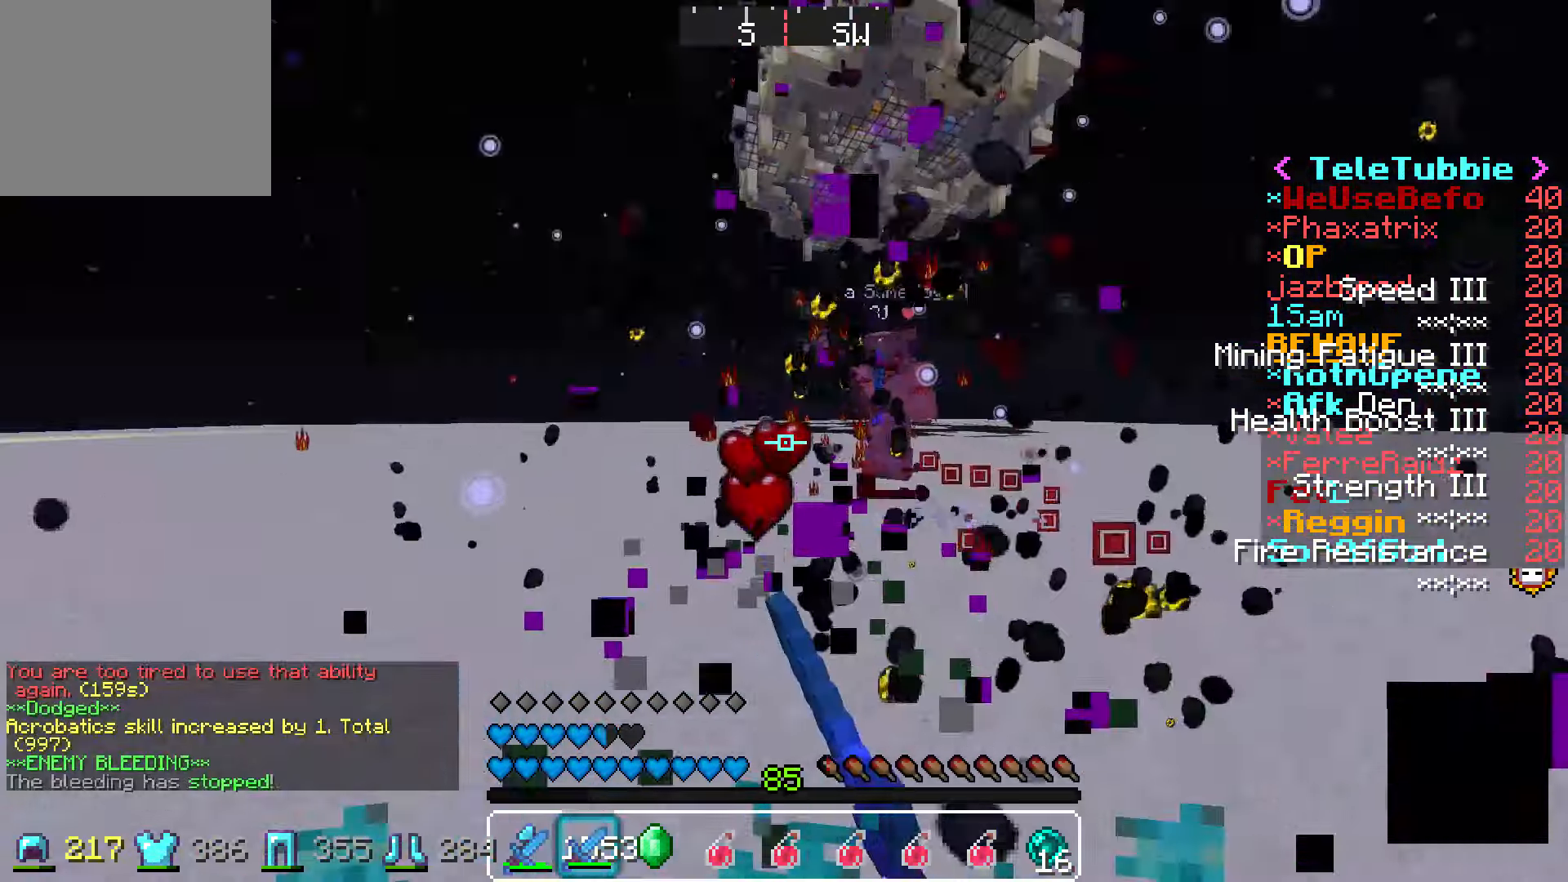
{"dt_ms": 500, "keys": ["d"], "events": [[67, "a", "down"], [100, "w", "up"], [167, "w", "down"], [200, "a", "up"], [250, "w", "up"], [300, "a", "down"], [350, "a", "up"], [350, "d", "down"]]}
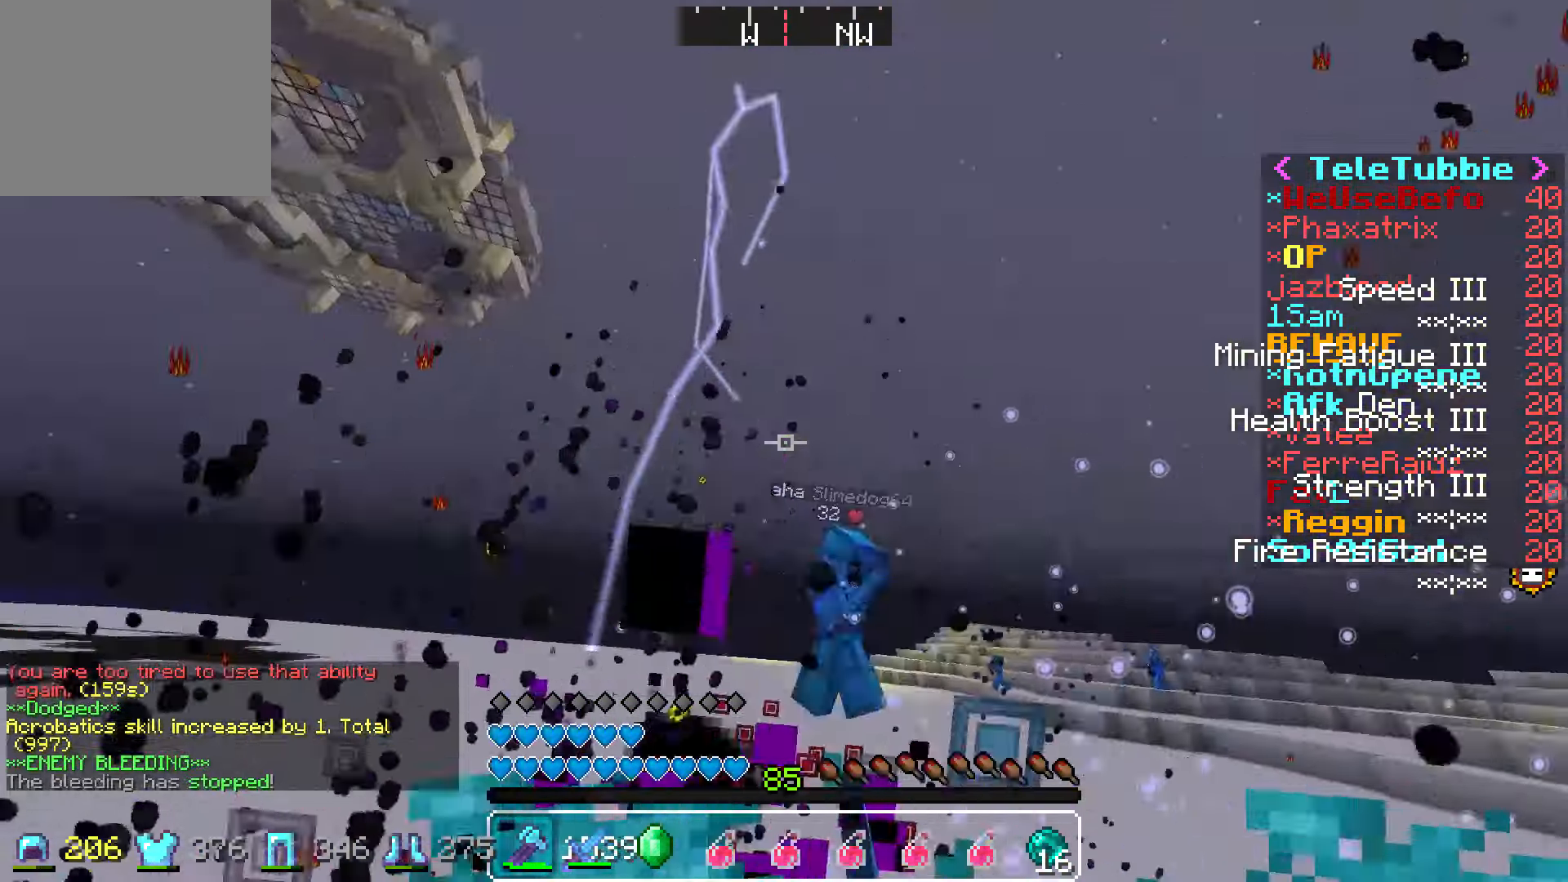
{"dt_ms": 500, "keys": ["d", "w"], "events": [[150, "w", "down"]]}
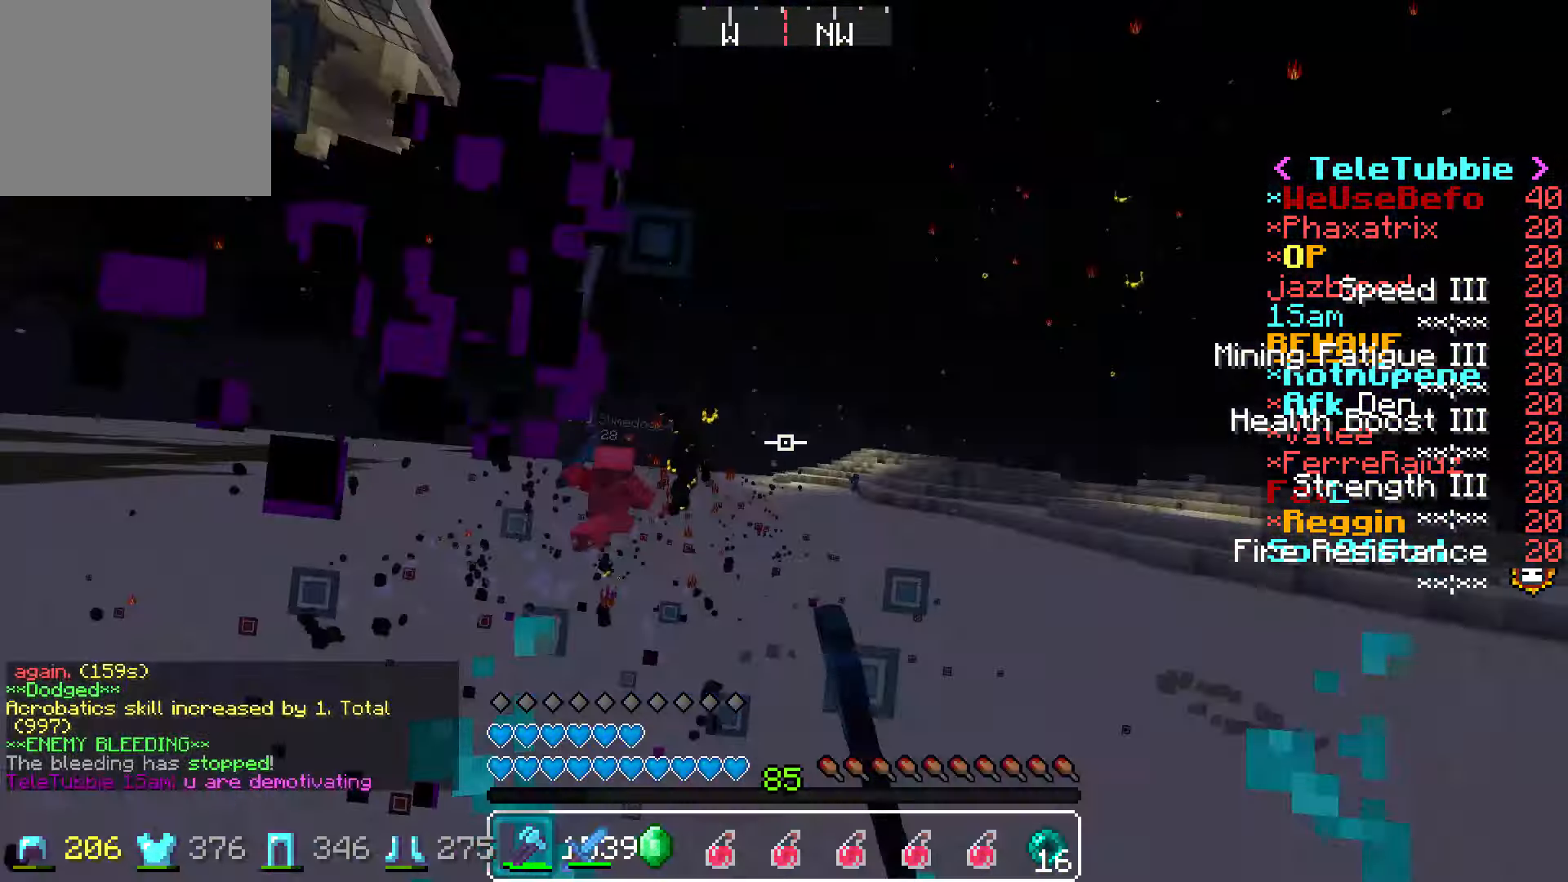
{"dt_ms": 500, "keys": ["d", "w"], "events": []}
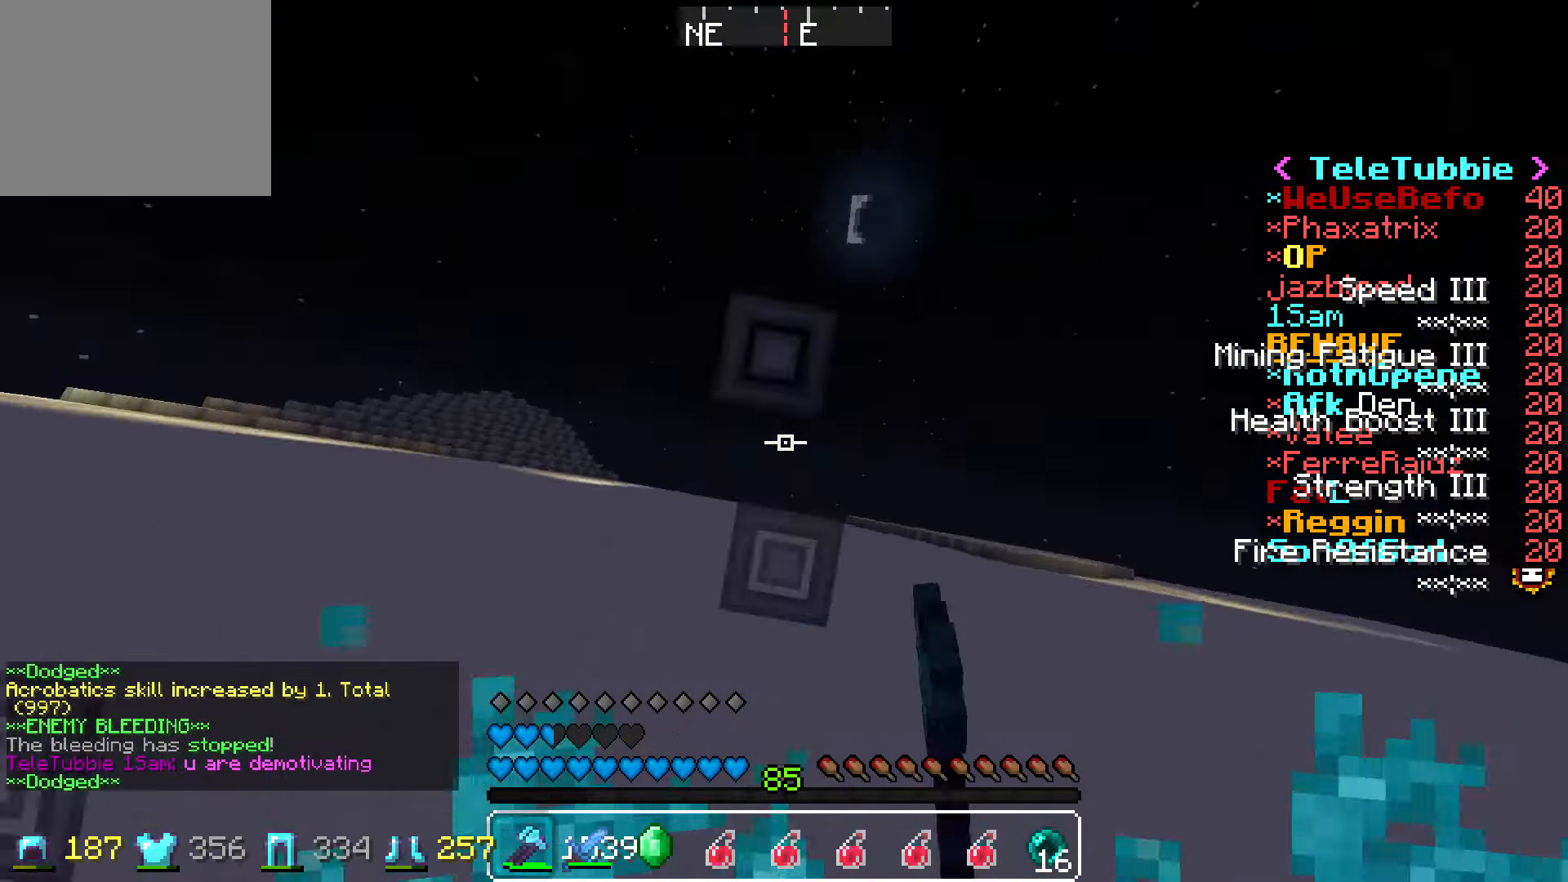
{"dt_ms": 500, "keys": ["w"], "events": [[17, "d", "up"]]}
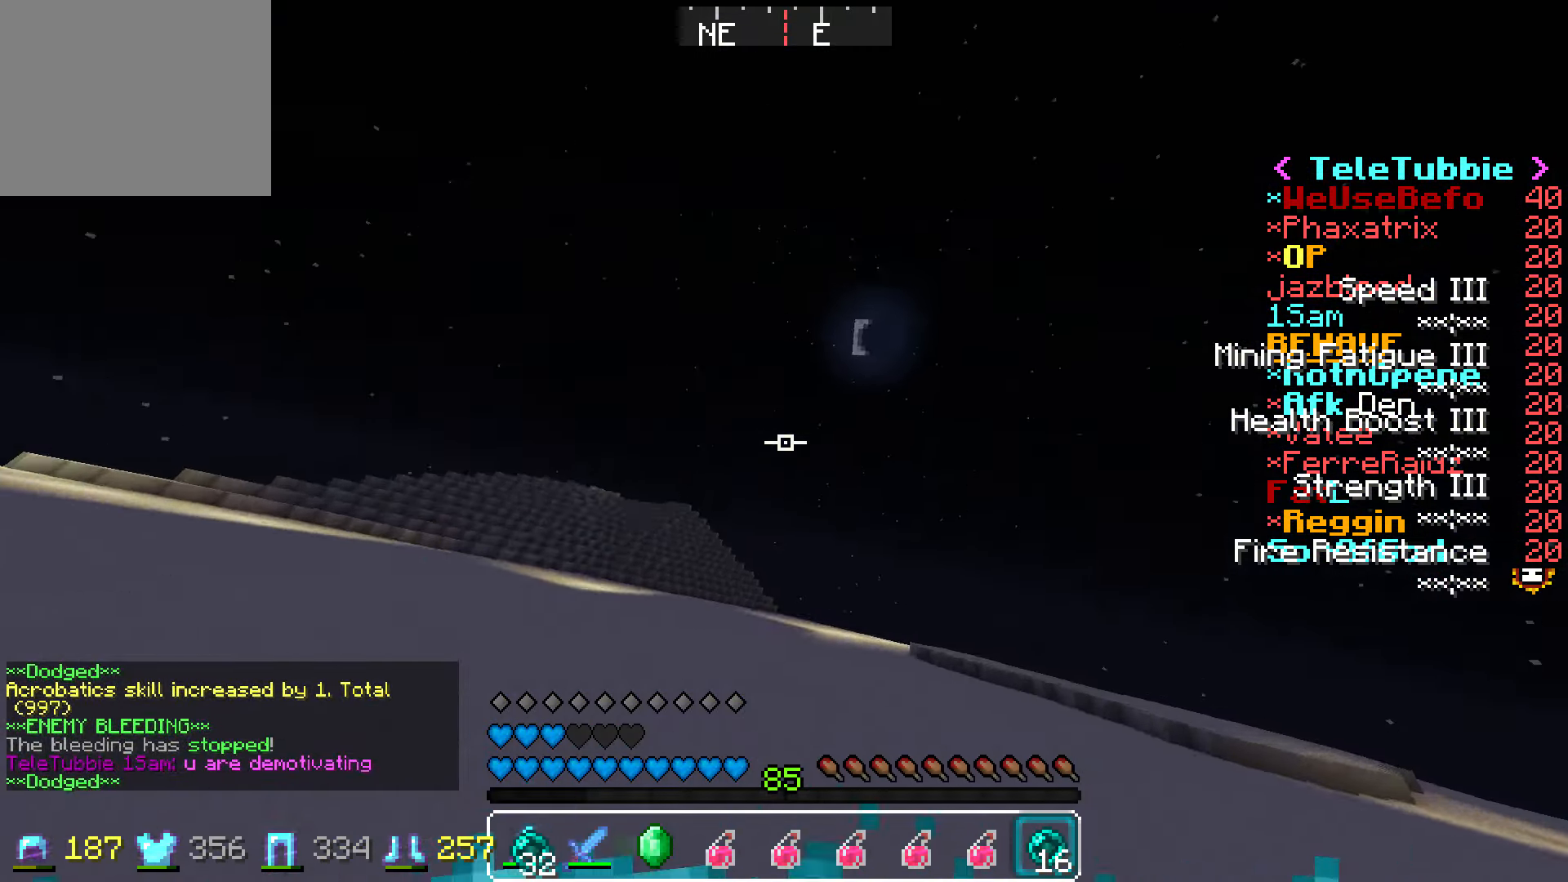
{"dt_ms": 500, "keys": ["w"], "events": []}
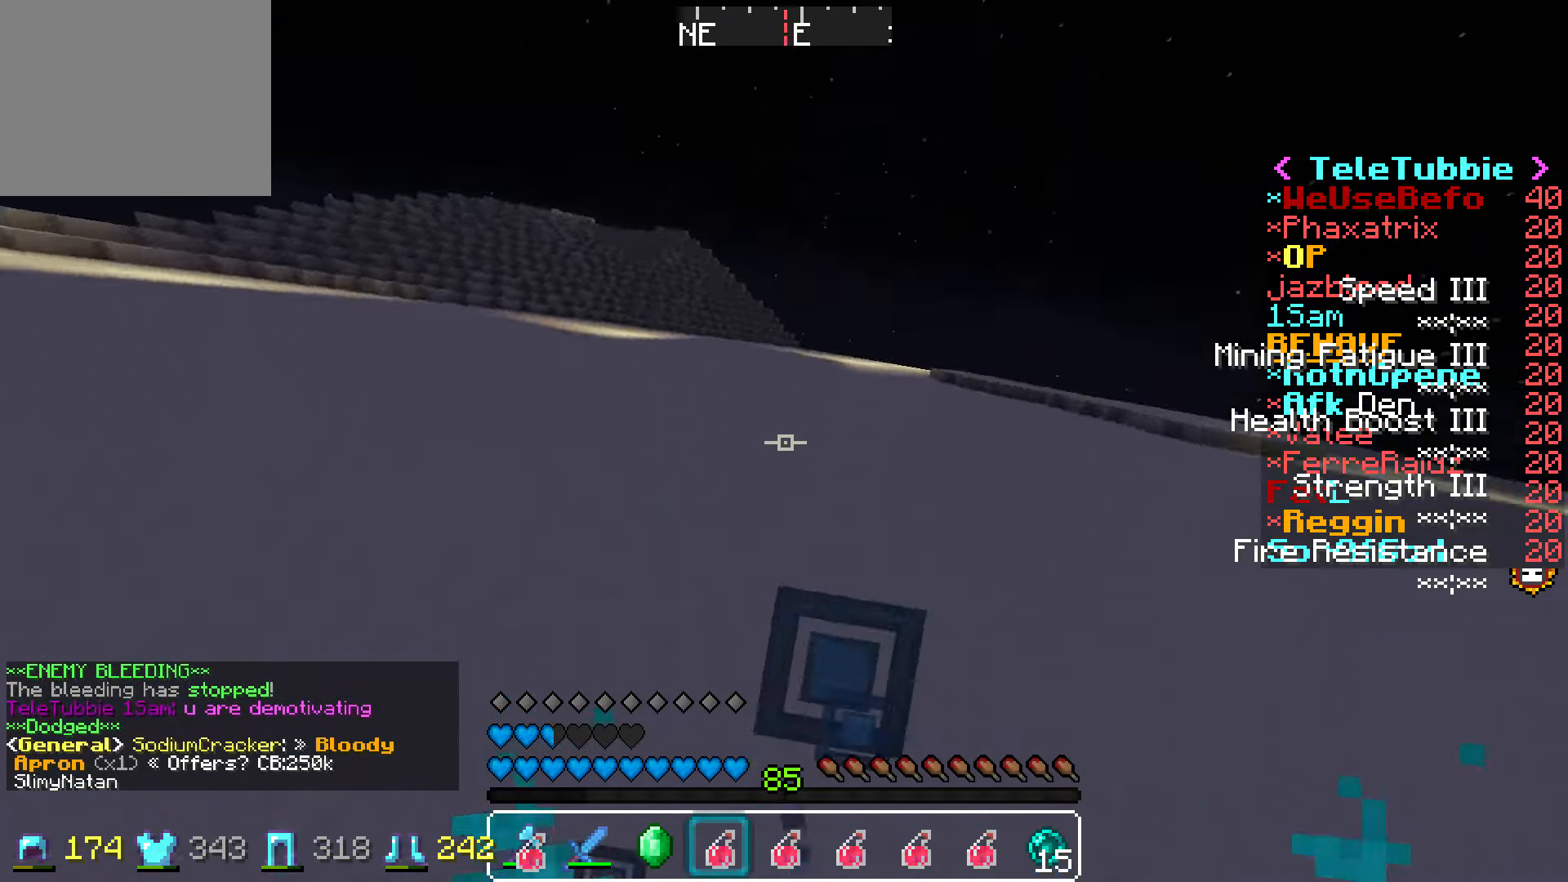
{"dt_ms": 500, "keys": ["w"], "events": []}